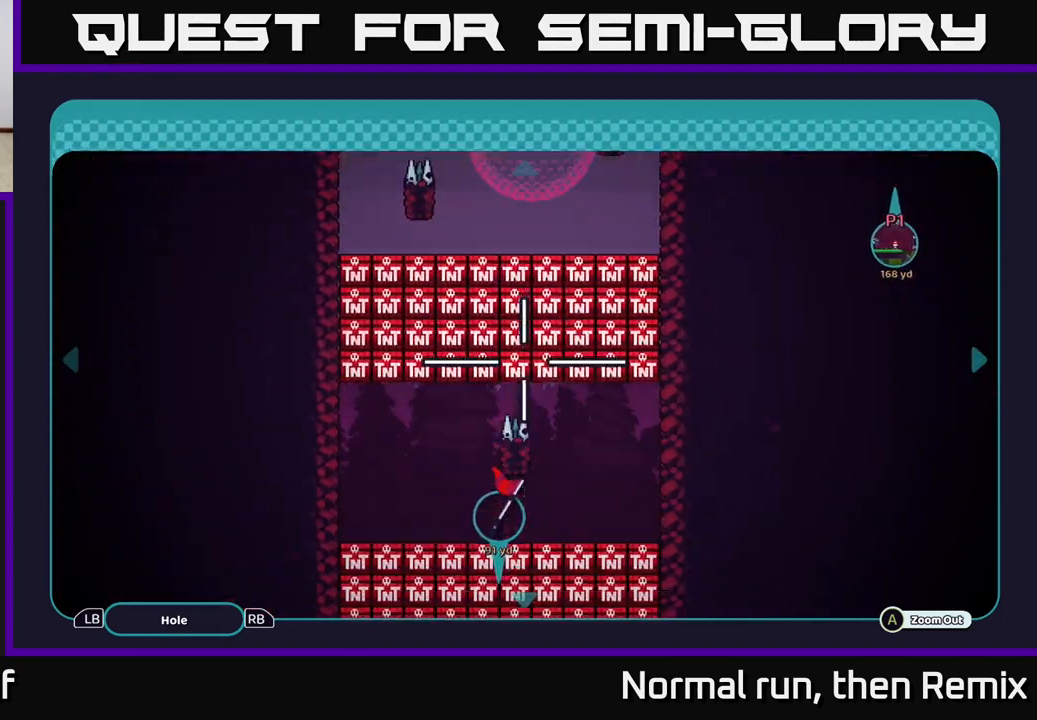
Gameplay with a controller (Xbox layout); each line is a JSON object with the inputs held at the frame after it. "events" lists button and stick changes between this image and that frame as [ms after this image, input, new state], when the widget could be followed in between.
{"buttons": [], "left_stick": "down", "right_stick": "center", "events": []}
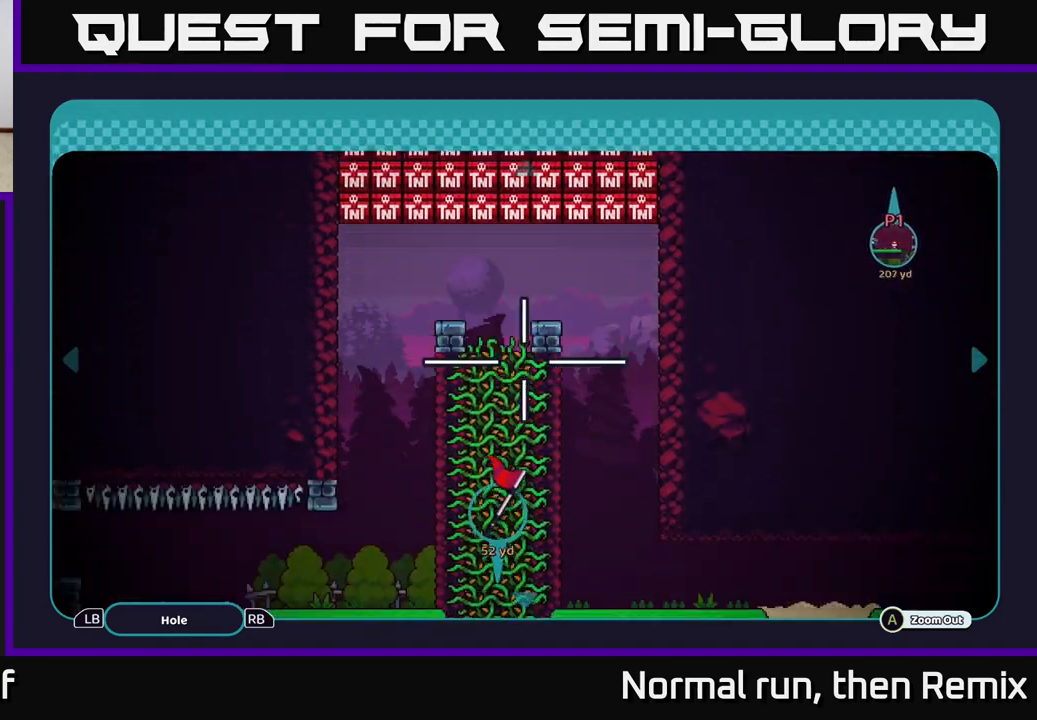
{"buttons": [], "left_stick": "down", "right_stick": "center", "events": [[100, "left_stick", "right"], [233, "left_stick", "down"]]}
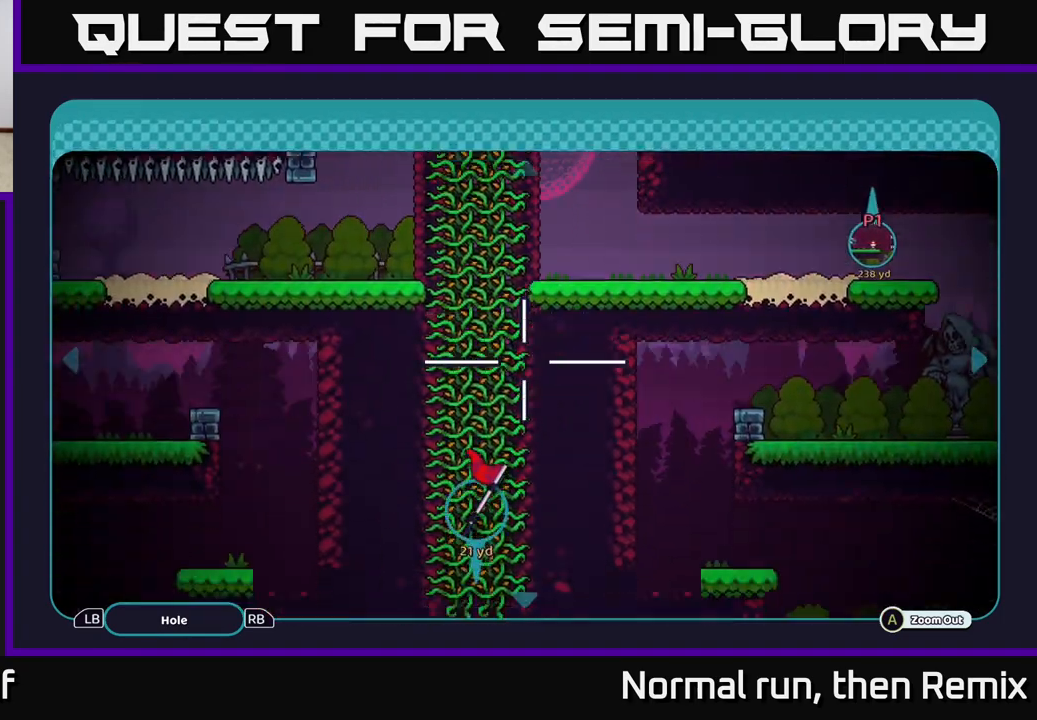
{"buttons": [], "left_stick": "down", "right_stick": "center", "events": []}
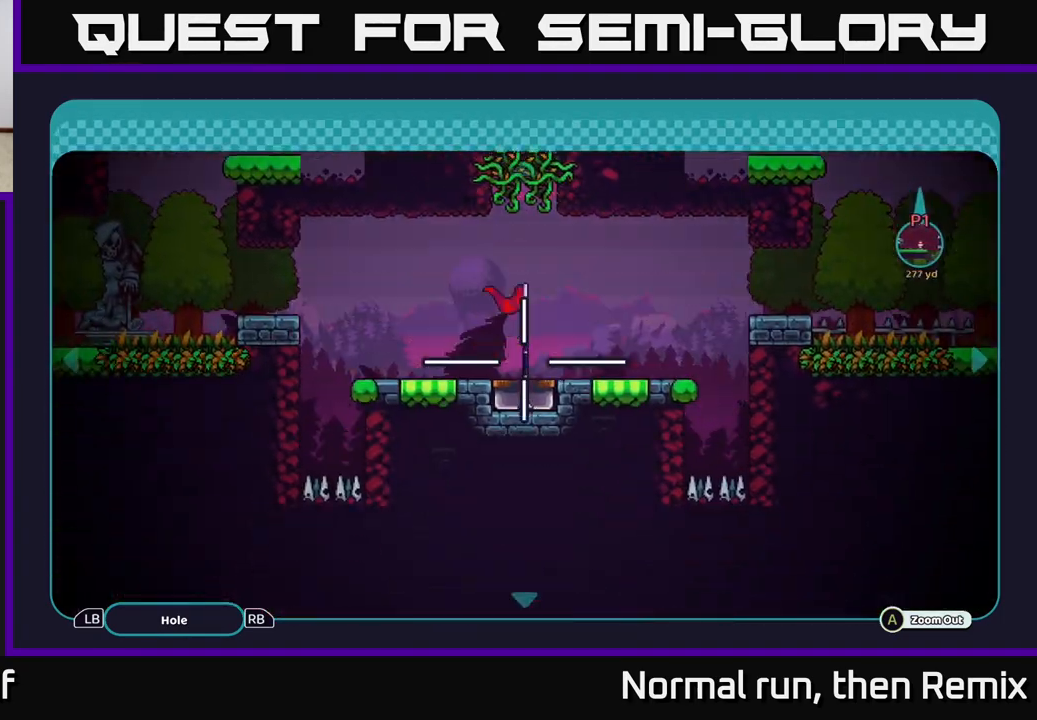
{"buttons": [], "left_stick": "center", "right_stick": "center", "events": [[100, "left_stick", "center"], [233, "left_stick", "up"], [417, "left_stick", "center"]]}
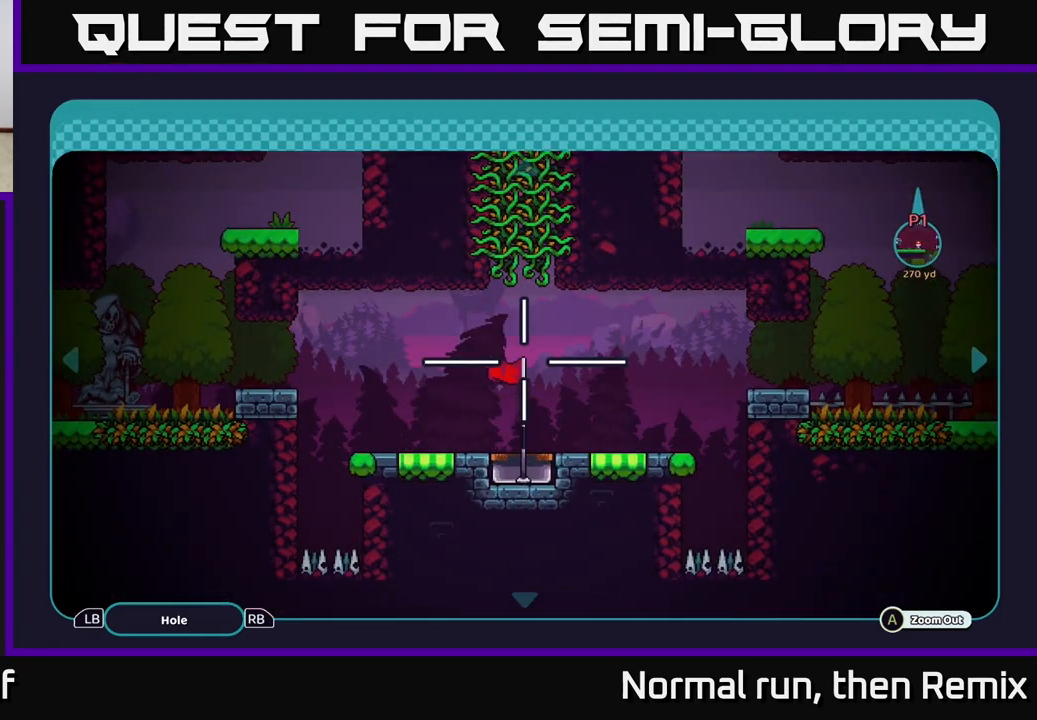
{"buttons": [], "left_stick": "up", "right_stick": "center", "events": [[367, "left_stick", "up"]]}
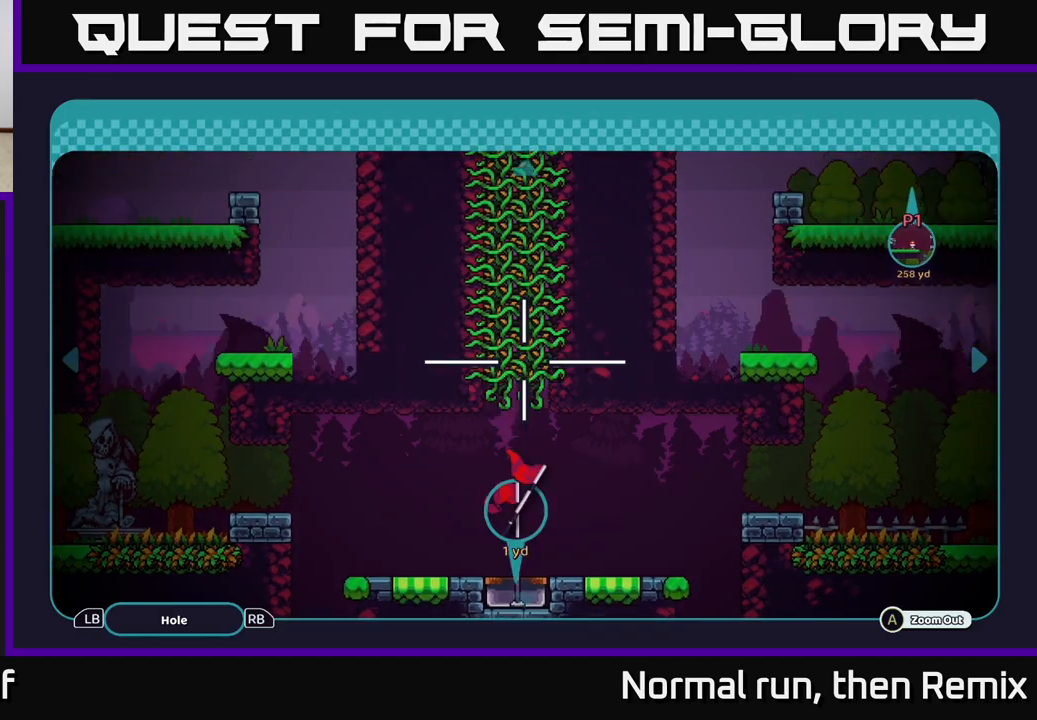
{"buttons": [], "left_stick": "up", "right_stick": "center", "events": []}
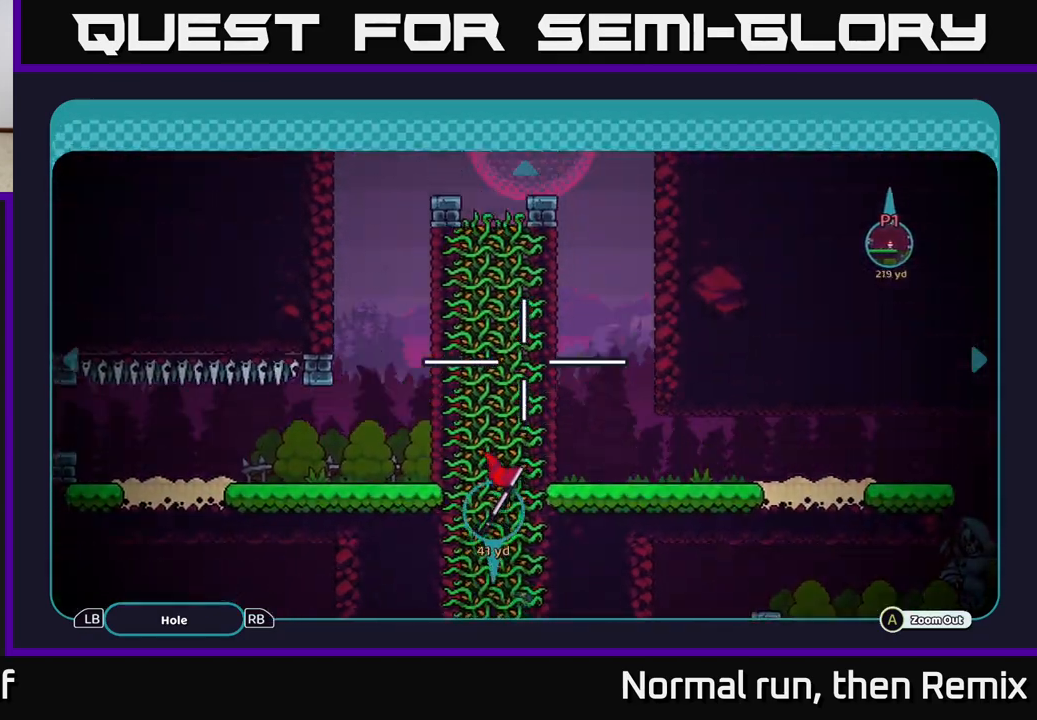
{"buttons": [], "left_stick": "left", "right_stick": "center", "events": [[400, "left_stick", "up-left"], [500, "left_stick", "left"]]}
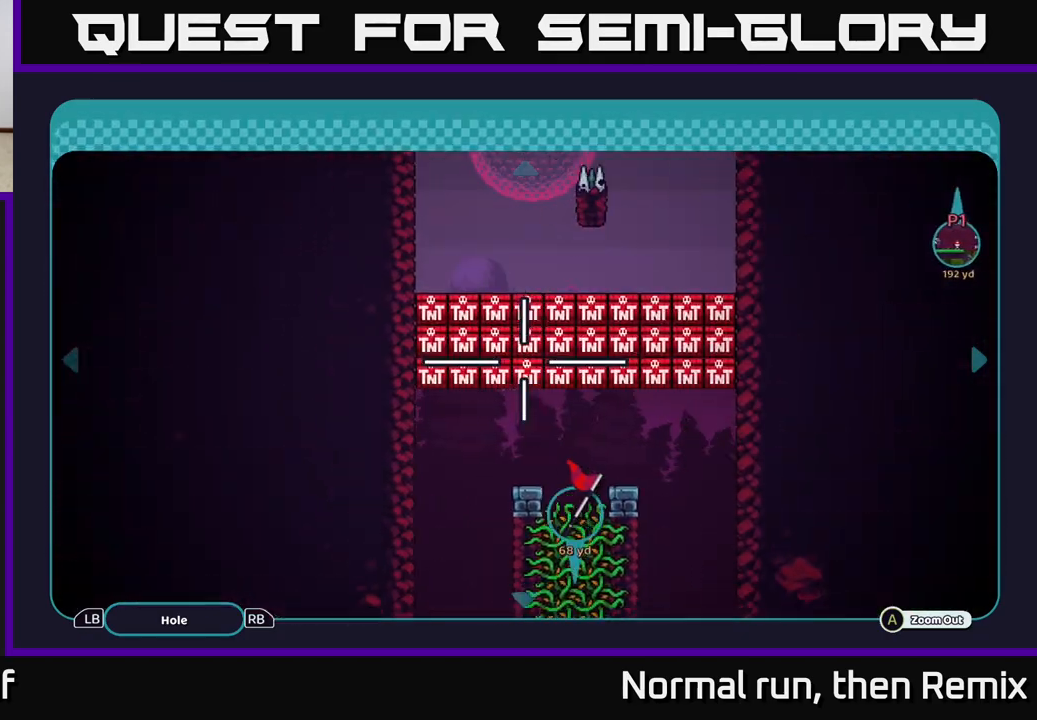
{"buttons": [], "left_stick": "up-right", "right_stick": "center", "events": [[17, "left_stick", "down-left"], [183, "left_stick", "down-right"], [367, "left_stick", "down-left"], [483, "left_stick", "up-right"]]}
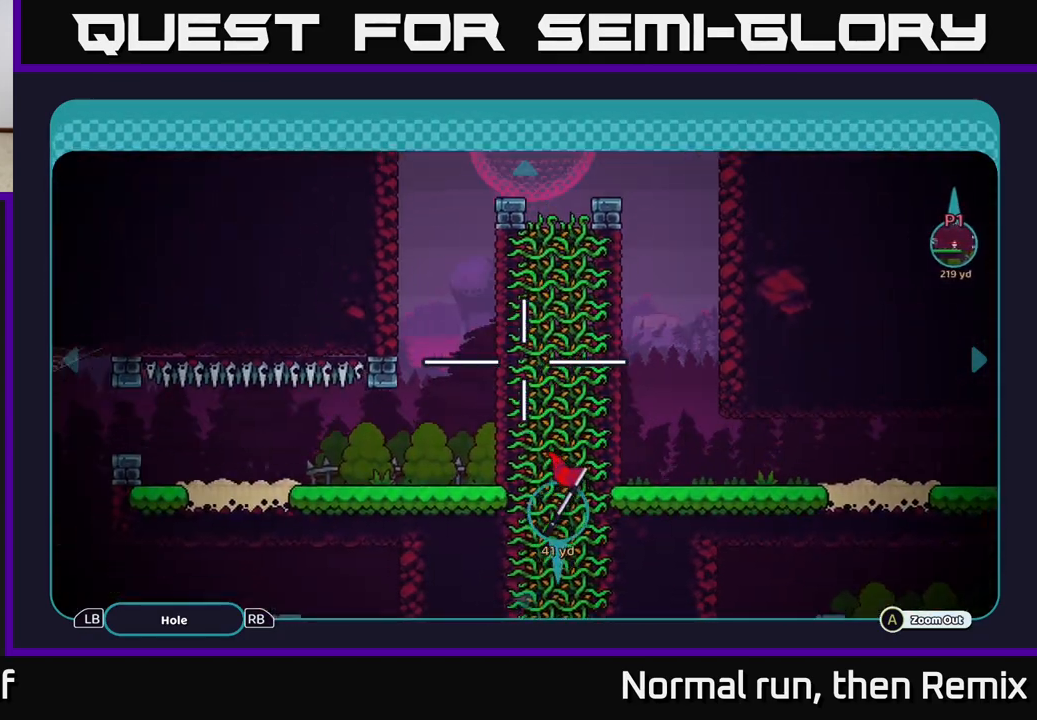
{"buttons": [], "left_stick": "up", "right_stick": "center", "events": [[117, "left_stick", "down-left"], [233, "left_stick", "up"]]}
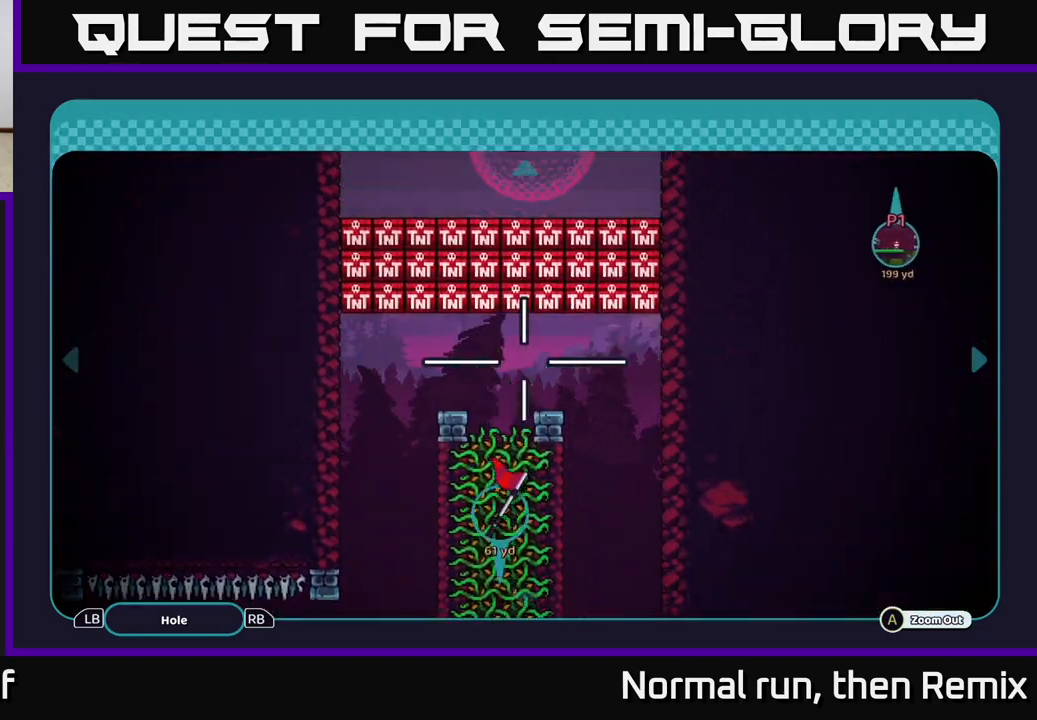
{"buttons": [], "left_stick": "up", "right_stick": "center", "events": [[150, "left_stick", "up-left"], [250, "left_stick", "up"]]}
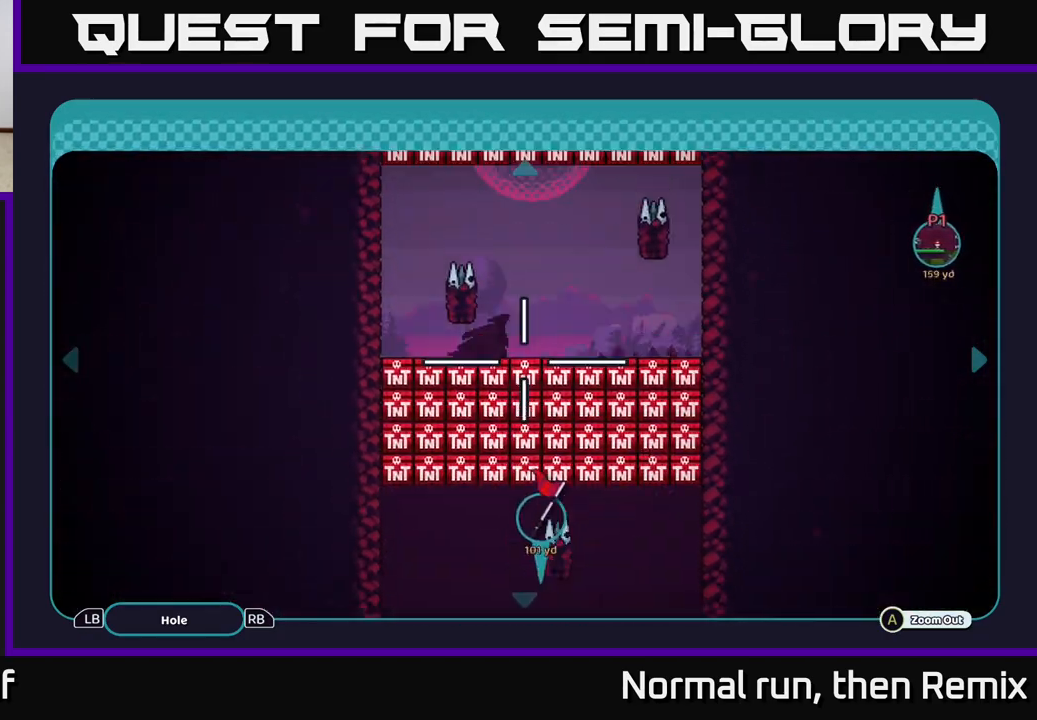
{"buttons": [], "left_stick": "up", "right_stick": "center", "events": [[217, "left_stick", "center"], [433, "left_stick", "up"]]}
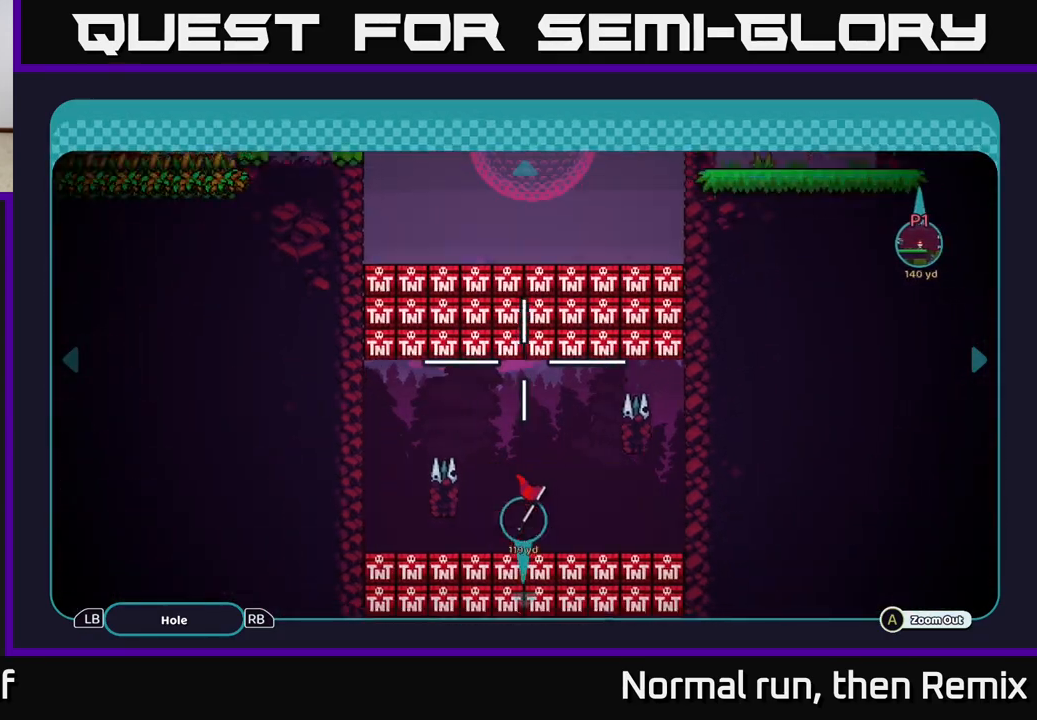
{"buttons": [], "left_stick": "up-right", "right_stick": "center", "events": [[450, "left_stick", "up-right"]]}
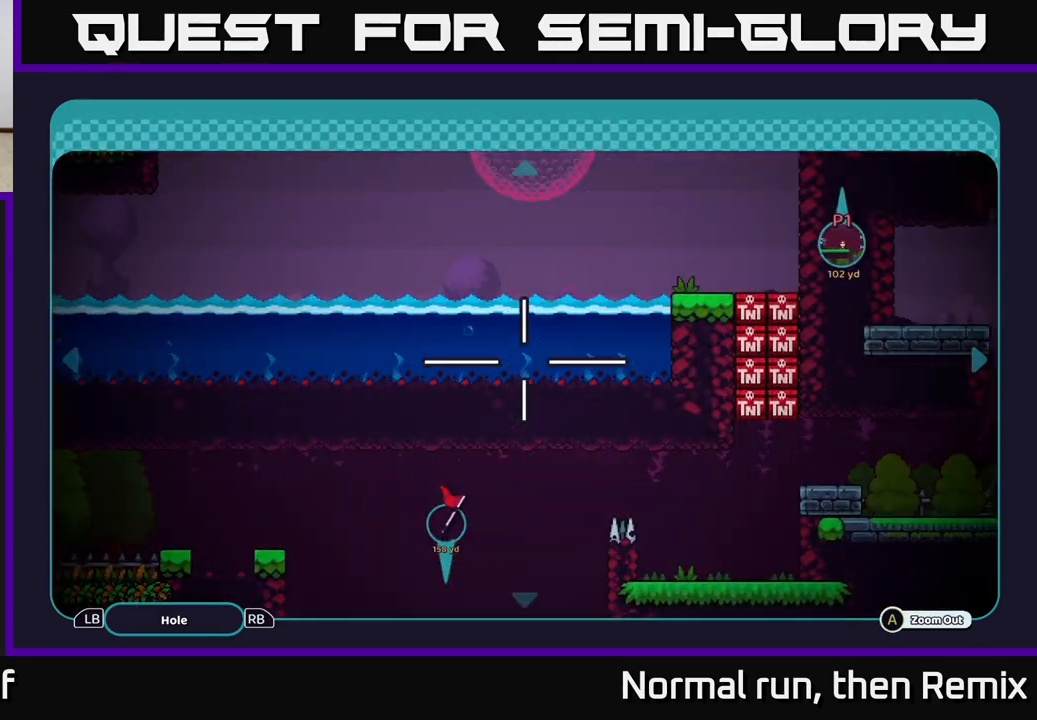
{"buttons": [], "left_stick": "center", "right_stick": "center", "events": [[17, "left_stick", "right"], [183, "left_stick", "up"], [317, "left_stick", "center"]]}
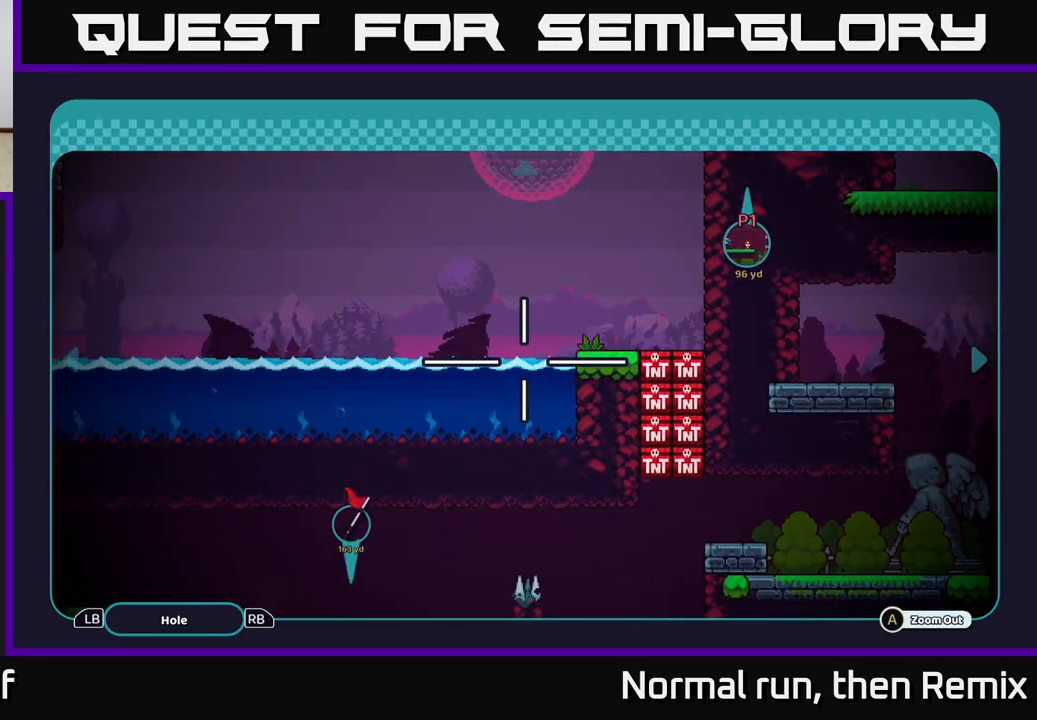
{"buttons": [], "left_stick": "up", "right_stick": "center", "events": [[17, "left_stick", "up-right"], [217, "left_stick", "up"], [317, "left_stick", "up-left"], [483, "left_stick", "up"]]}
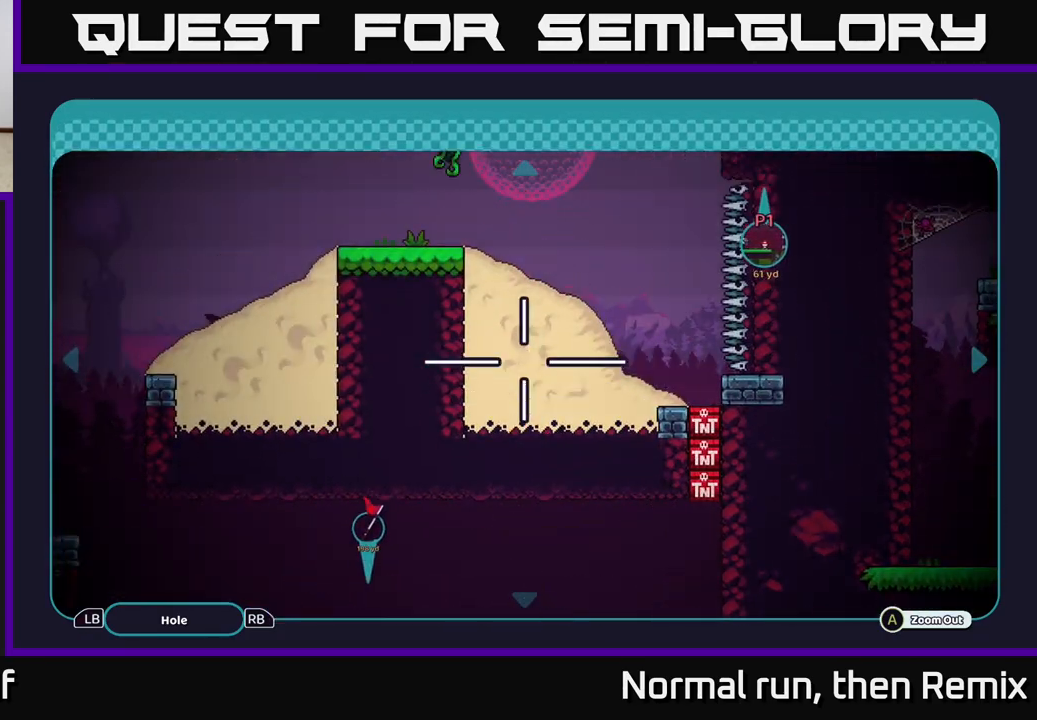
{"buttons": [], "left_stick": "up", "right_stick": "center", "events": [[217, "left_stick", "up-left"], [383, "left_stick", "up"]]}
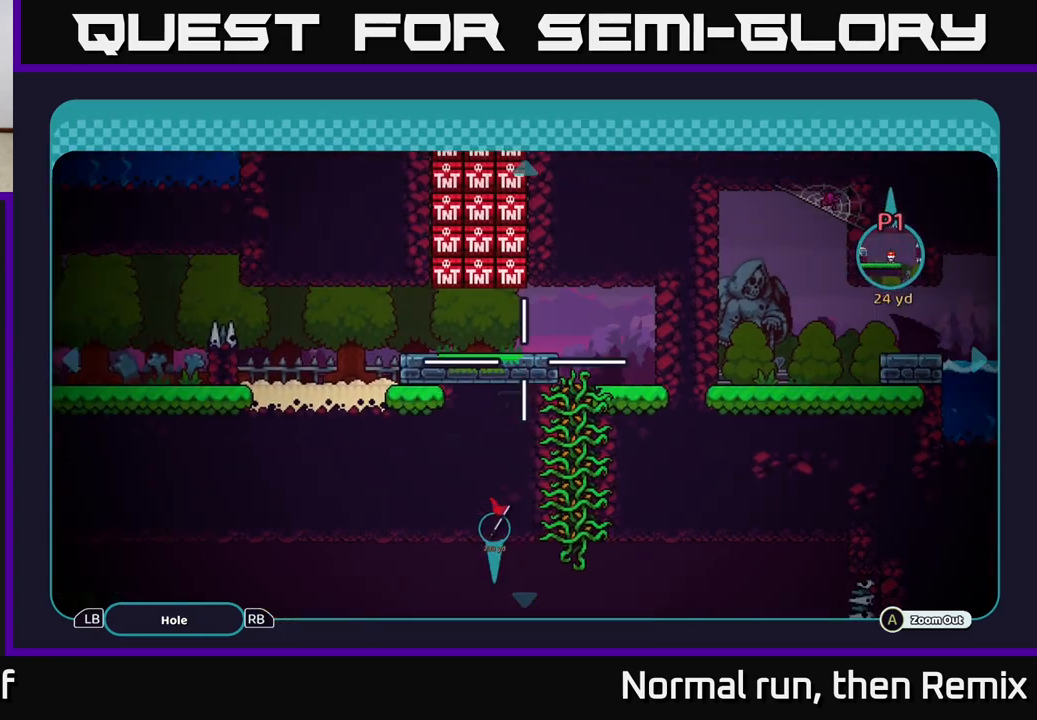
{"buttons": [], "left_stick": "up-left", "right_stick": "center", "events": [[83, "left_stick", "center"], [450, "left_stick", "up-left"]]}
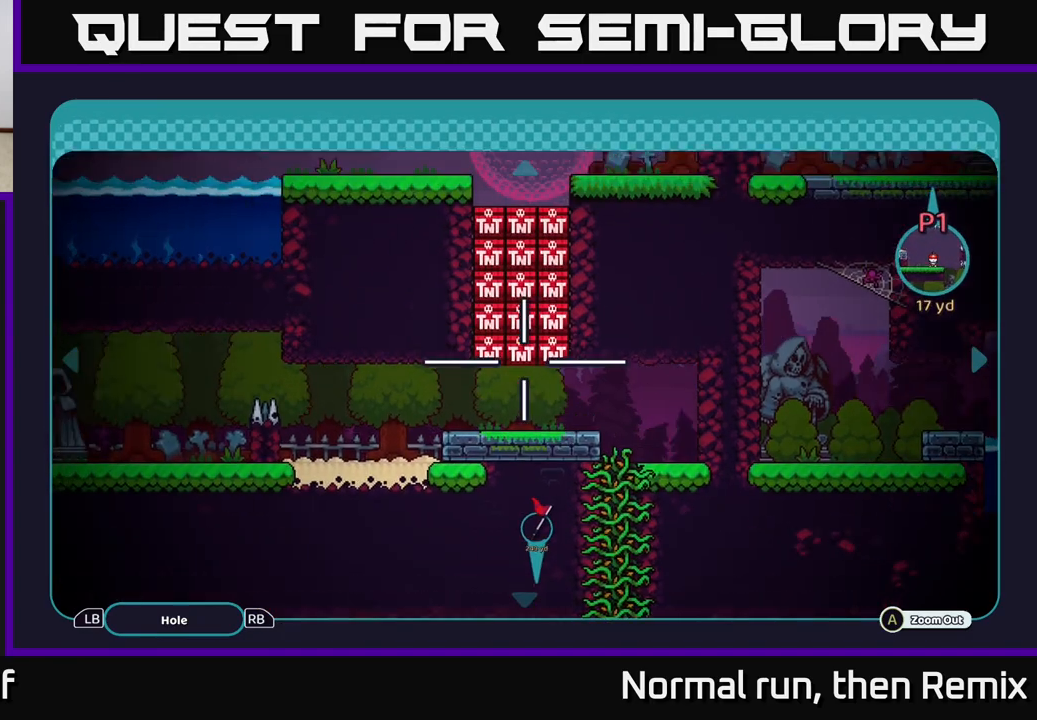
{"buttons": [], "left_stick": "up-left", "right_stick": "center", "events": [[17, "left_stick", "left"], [383, "left_stick", "up-left"]]}
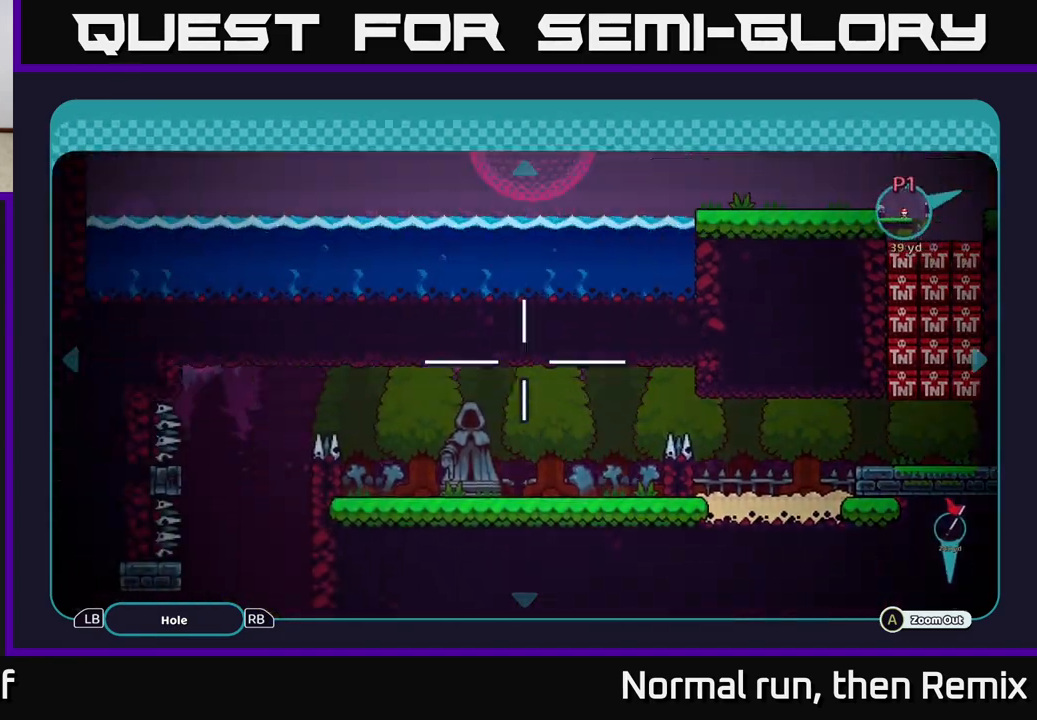
{"buttons": [], "left_stick": "up-right", "right_stick": "center", "events": [[50, "left_stick", "left"], [383, "left_stick", "up"], [450, "left_stick", "up-right"]]}
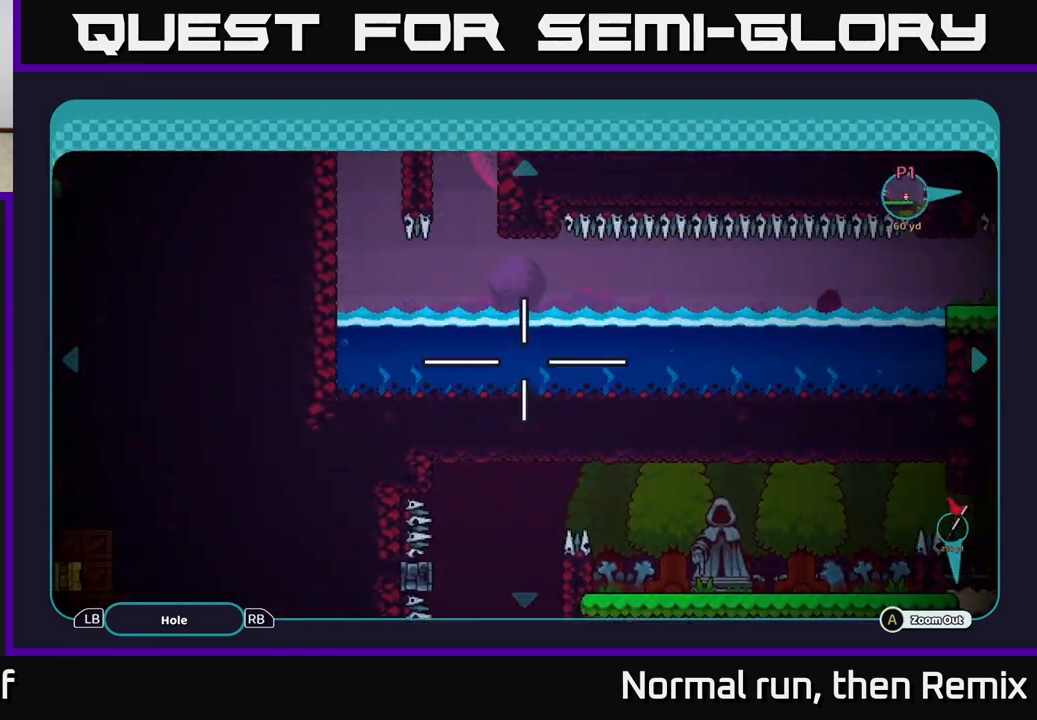
{"buttons": [], "left_stick": "up-right", "right_stick": "center", "events": []}
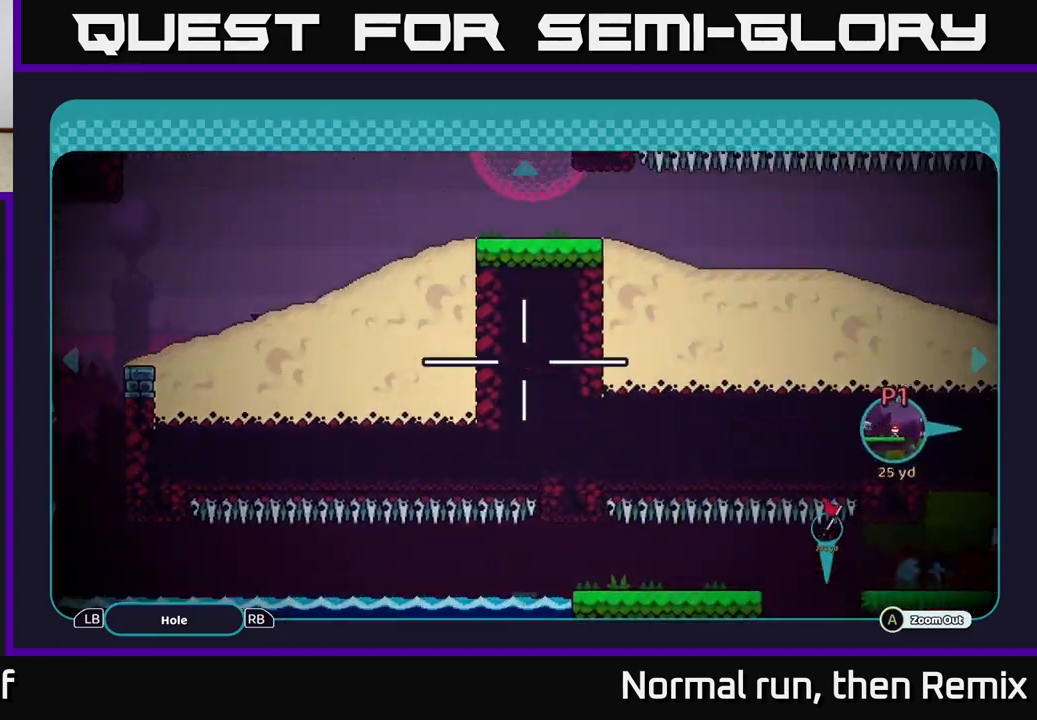
{"buttons": [], "left_stick": "right", "right_stick": "center", "events": [[17, "left_stick", "right"]]}
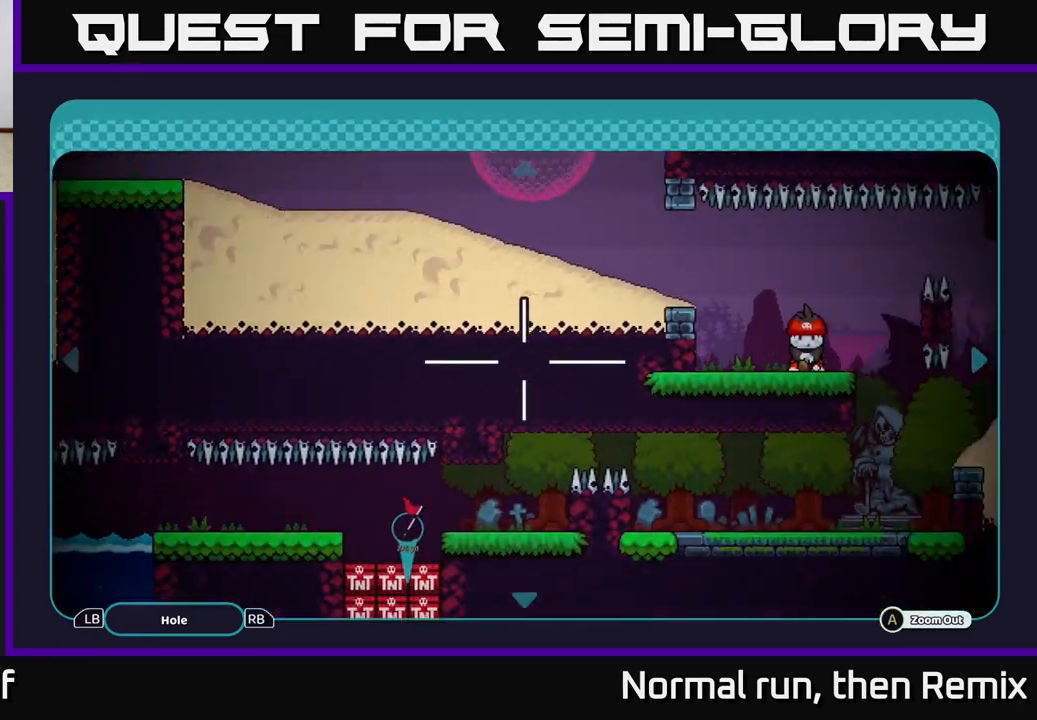
{"buttons": [], "left_stick": "center", "right_stick": "center", "events": [[117, "left_stick", "center"]]}
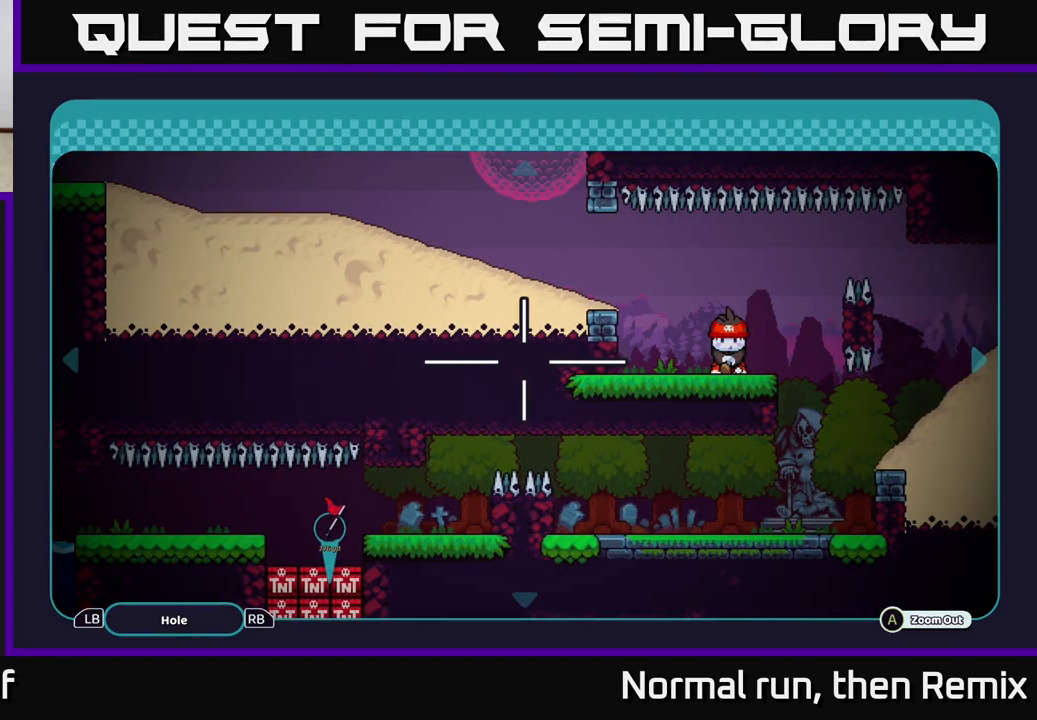
{"buttons": [], "left_stick": "right", "right_stick": "center", "events": [[483, "left_stick", "right"]]}
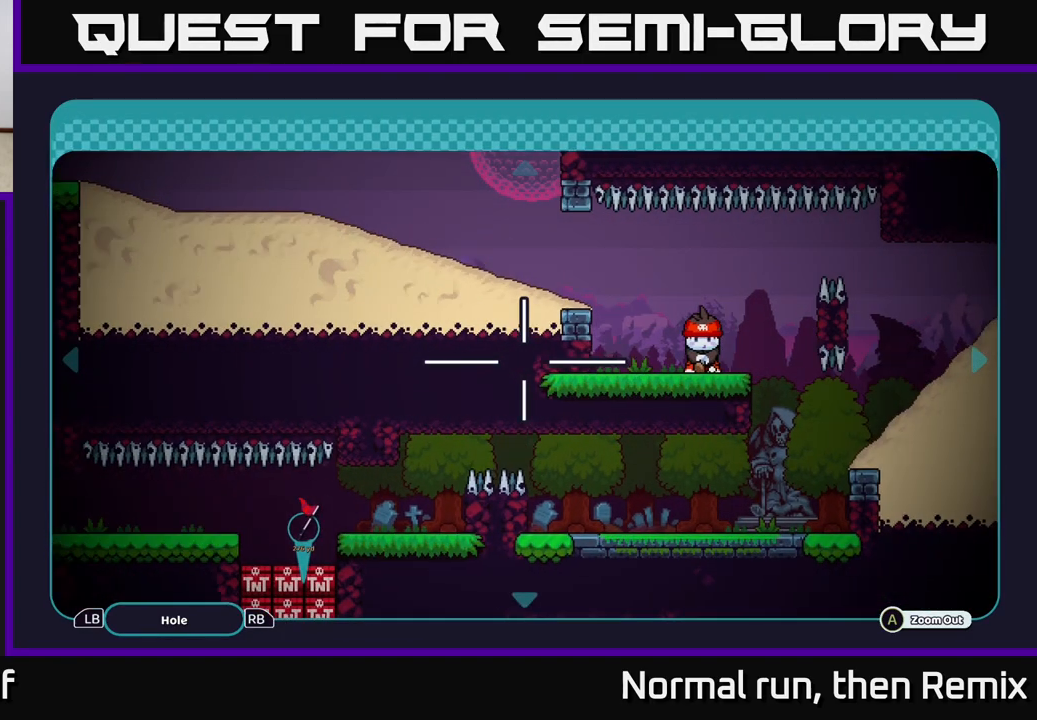
{"buttons": [], "left_stick": "left", "right_stick": "center", "events": [[367, "left_stick", "center"], [417, "left_stick", "left"]]}
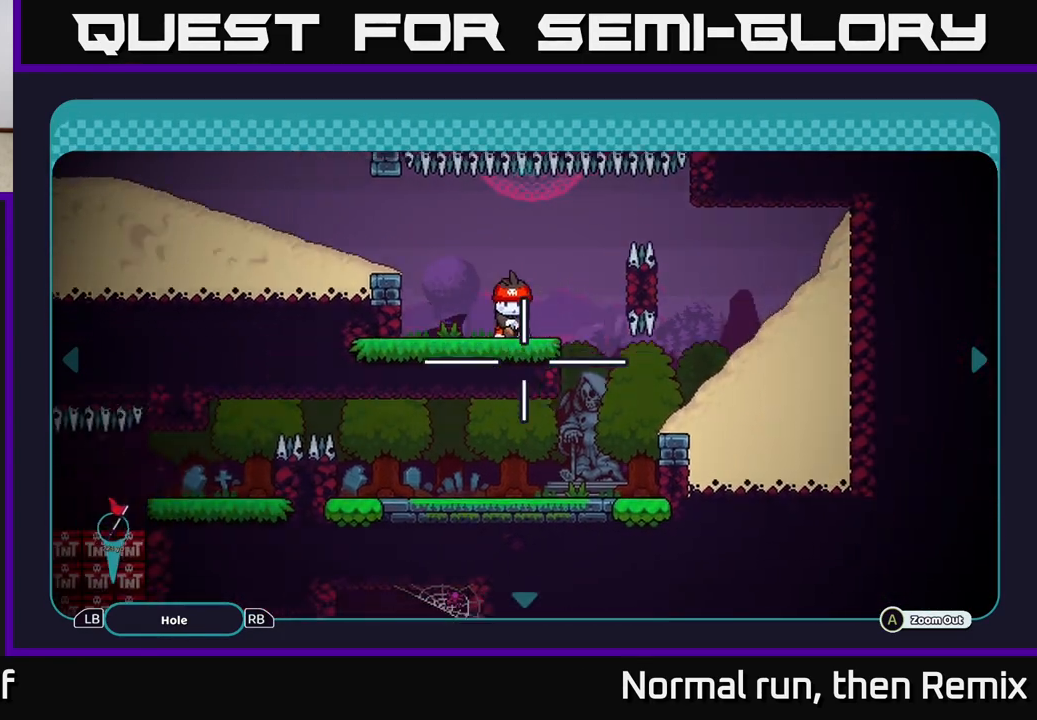
{"buttons": [], "left_stick": "left", "right_stick": "center", "events": []}
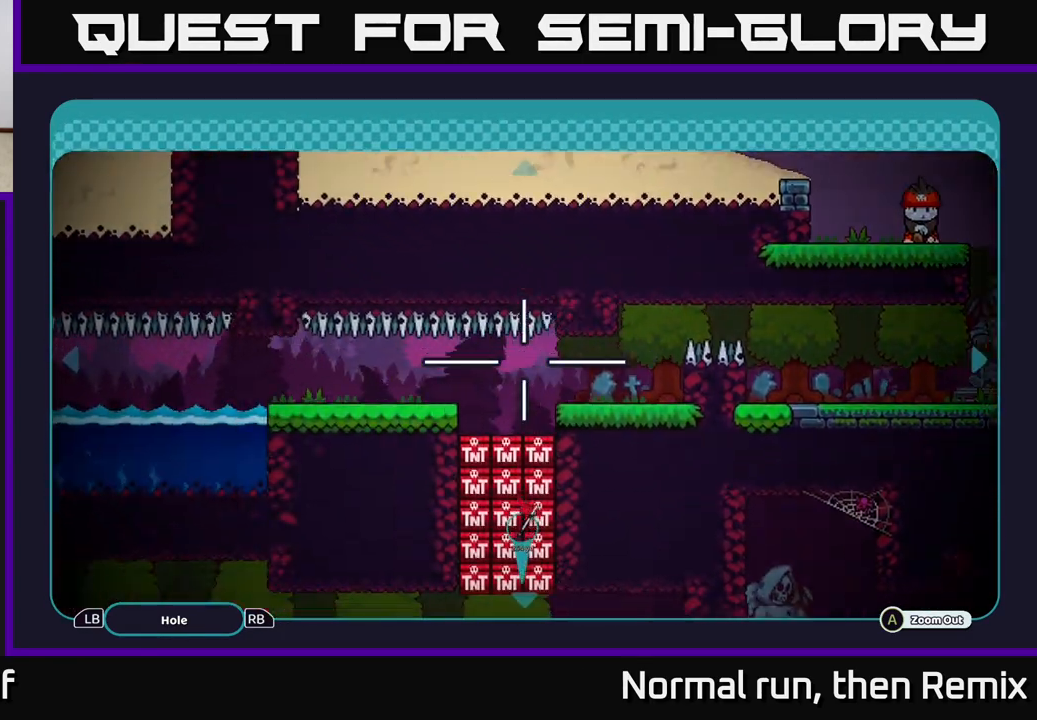
{"buttons": [], "left_stick": "down", "right_stick": "center", "events": [[233, "left_stick", "down"]]}
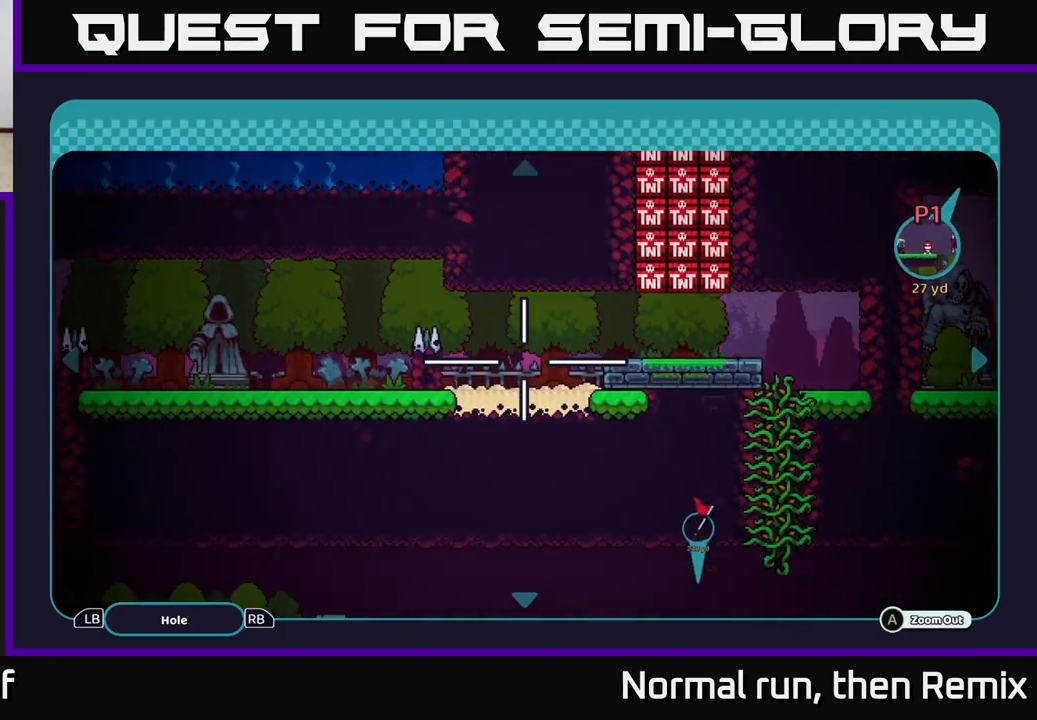
{"buttons": [], "left_stick": "left", "right_stick": "center", "events": [[133, "left_stick", "left"]]}
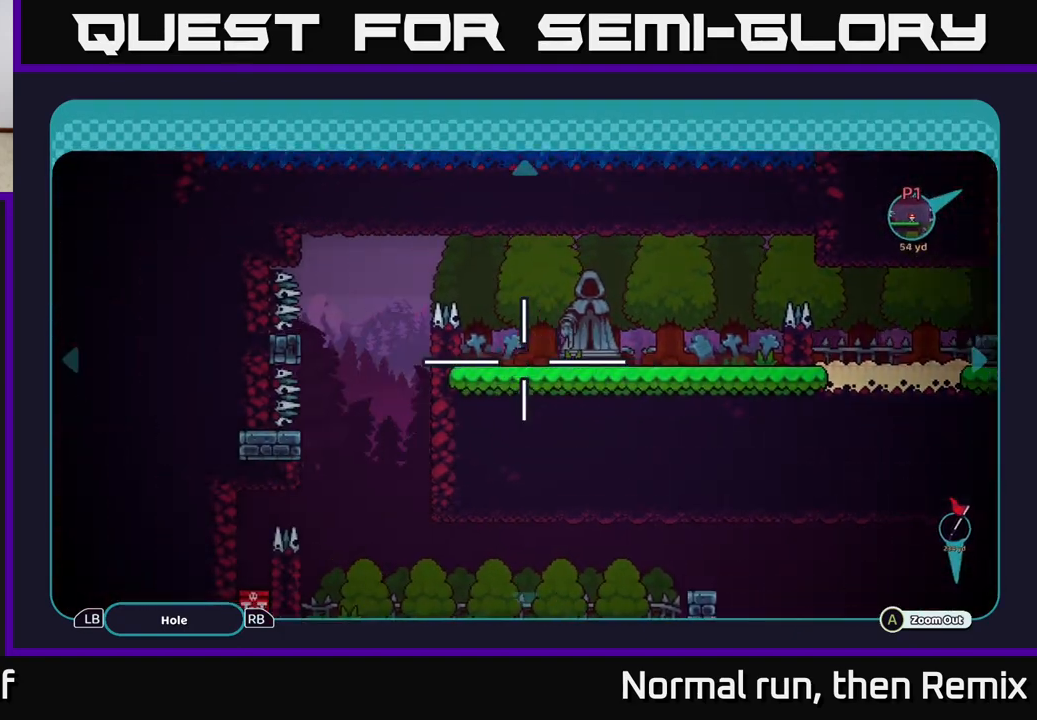
{"buttons": [], "left_stick": "down-right", "right_stick": "center", "events": [[200, "left_stick", "down"], [300, "left_stick", "down-right"]]}